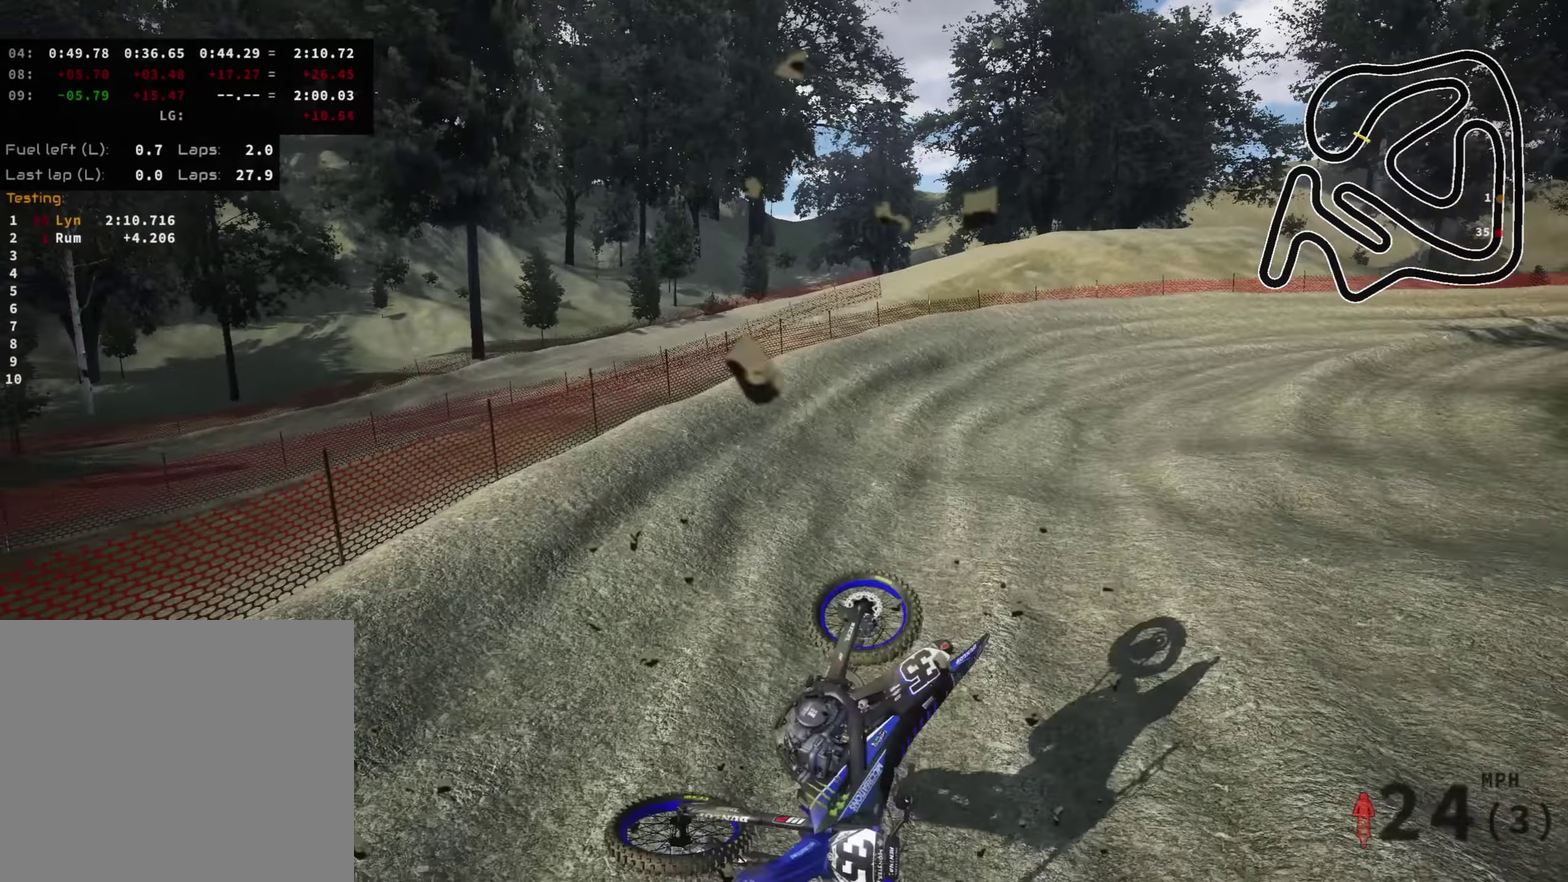
Gameplay with a controller (PlayStation layout); each line is a JSON object with the inputs held at the frame after it (dt_ms = milliseconds from this image to that frame). "events" lists button and stick changes between this image and that frame as [ms after this image, input, new state], when the widget could be followed in between.
{"dt_ms": 300, "buttons": [], "left_stick": "center", "right_stick": "center", "events": []}
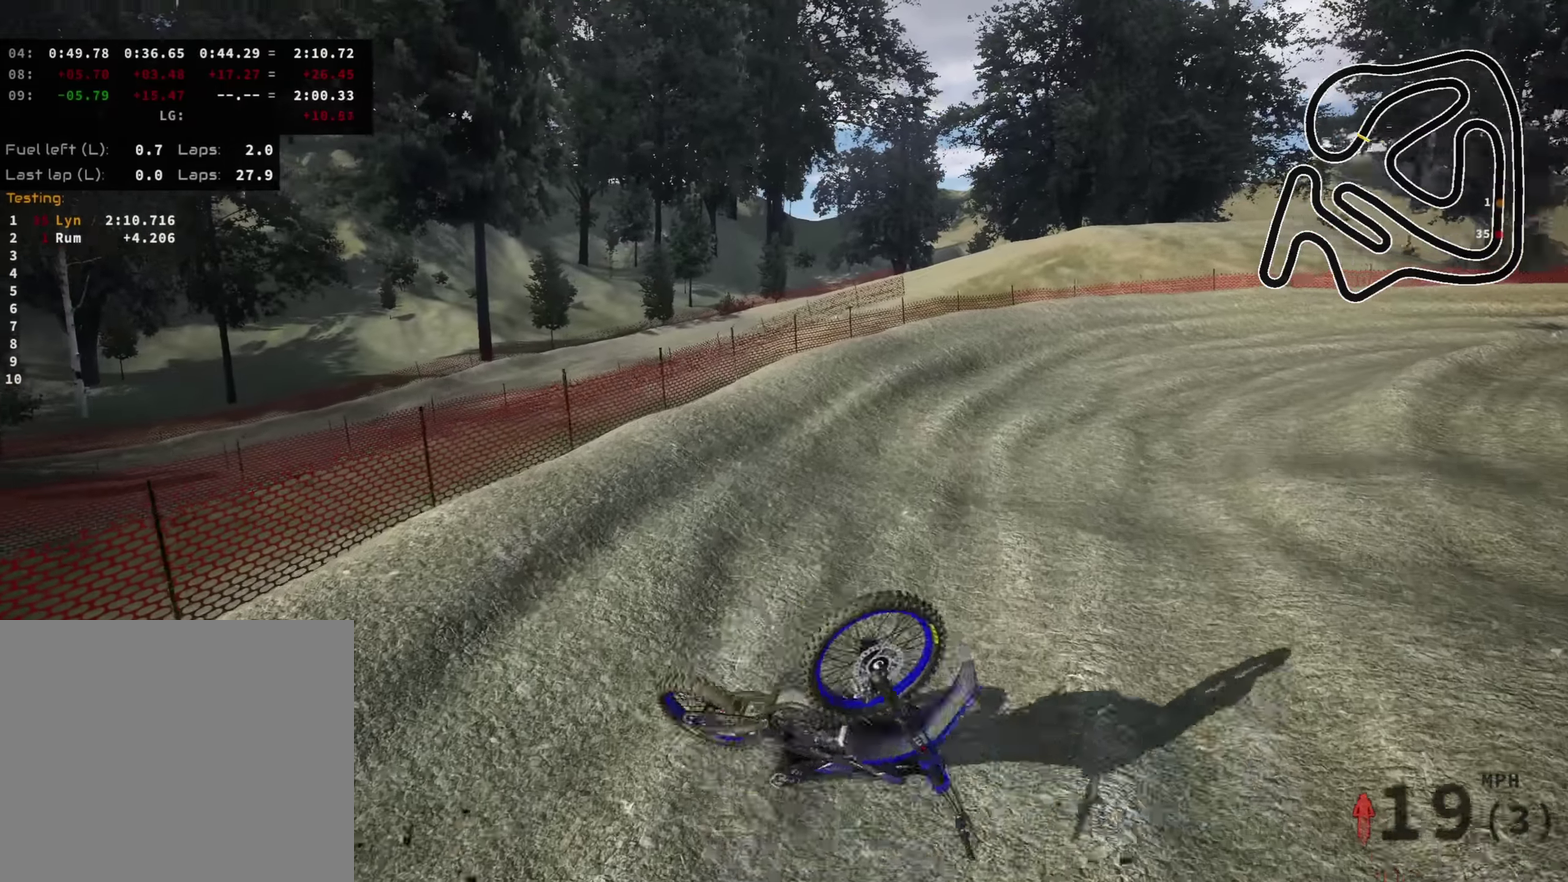
{"dt_ms": 700, "buttons": ["SELECT"], "left_stick": "center", "right_stick": "center", "events": [[183, "SELECT", "down"], [317, "SELECT", "up"], [383, "SELECT", "down"], [517, "SELECT", "up"], [650, "SELECT", "down"]]}
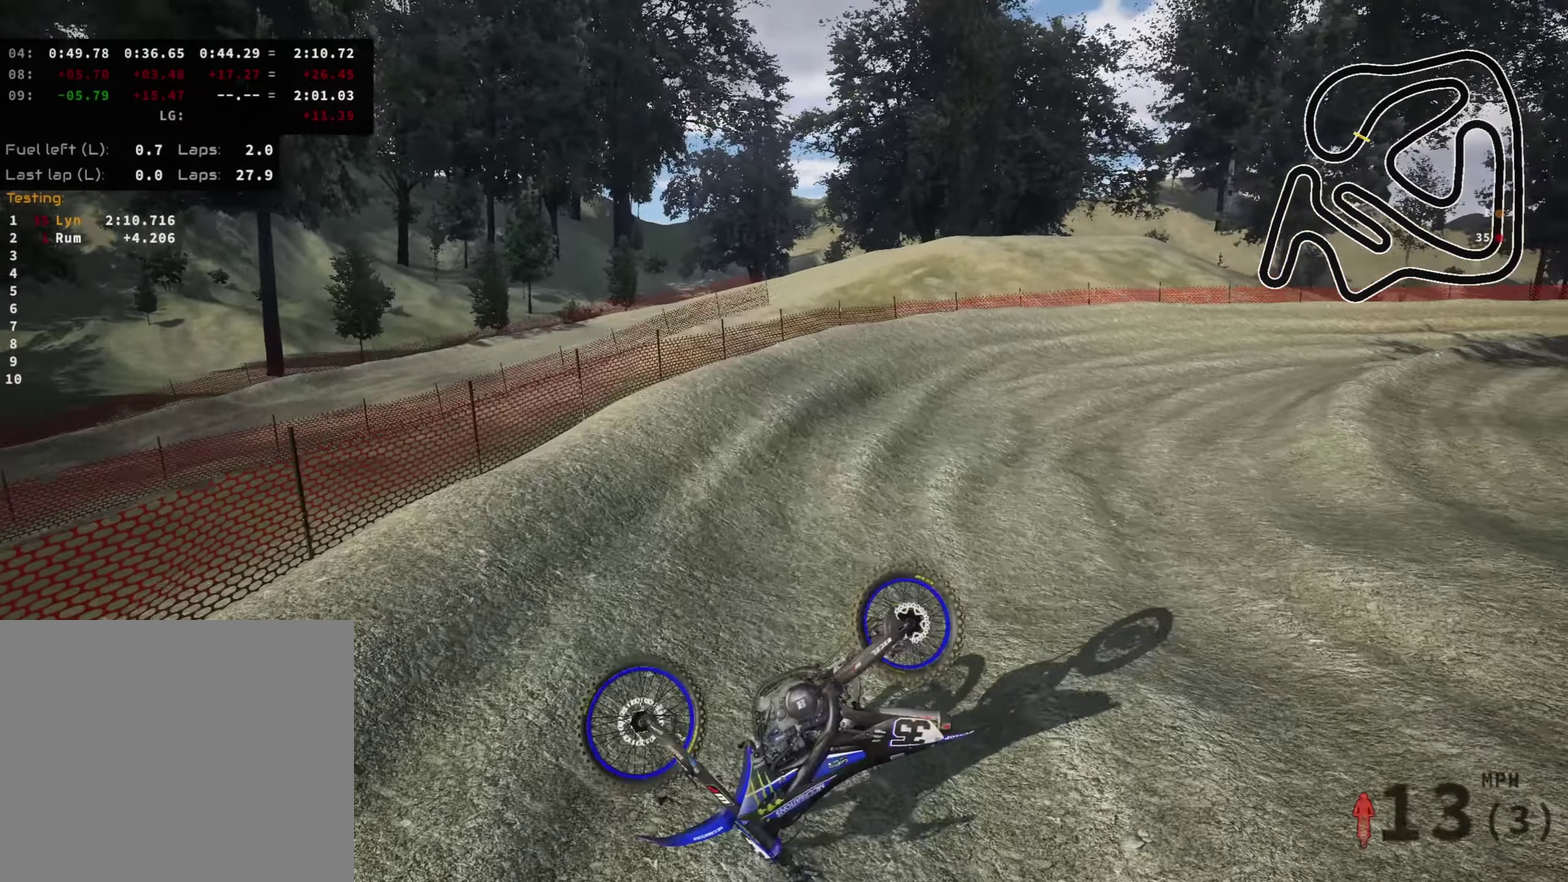
{"dt_ms": 300, "buttons": [], "left_stick": "center", "right_stick": "center", "events": [[67, "SELECT", "up"], [167, "SELECT", "down"], [267, "SELECT", "up"]]}
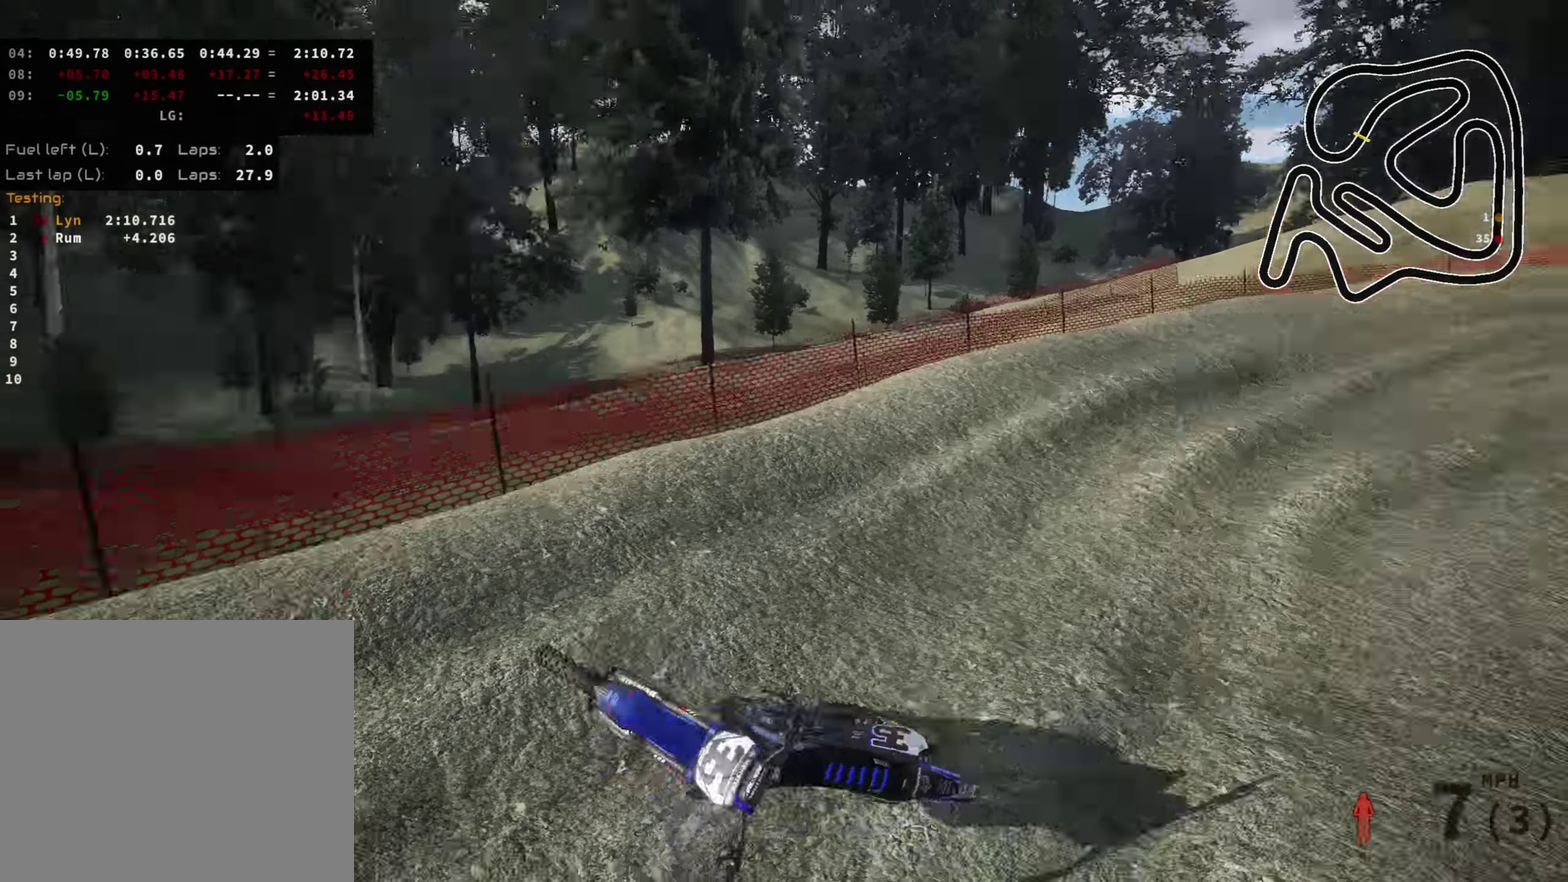
{"dt_ms": 600, "buttons": ["SQUARE", "DPAD_UP"], "left_stick": "left", "right_stick": "right", "events": [[67, "SELECT", "down"], [167, "SELECT", "up"], [267, "SELECT", "down"], [350, "SELECT", "up"], [417, "left_stick", "left"], [500, "DPAD_UP", "down"], [533, "SQUARE", "down"], [600, "right_stick", "right"]]}